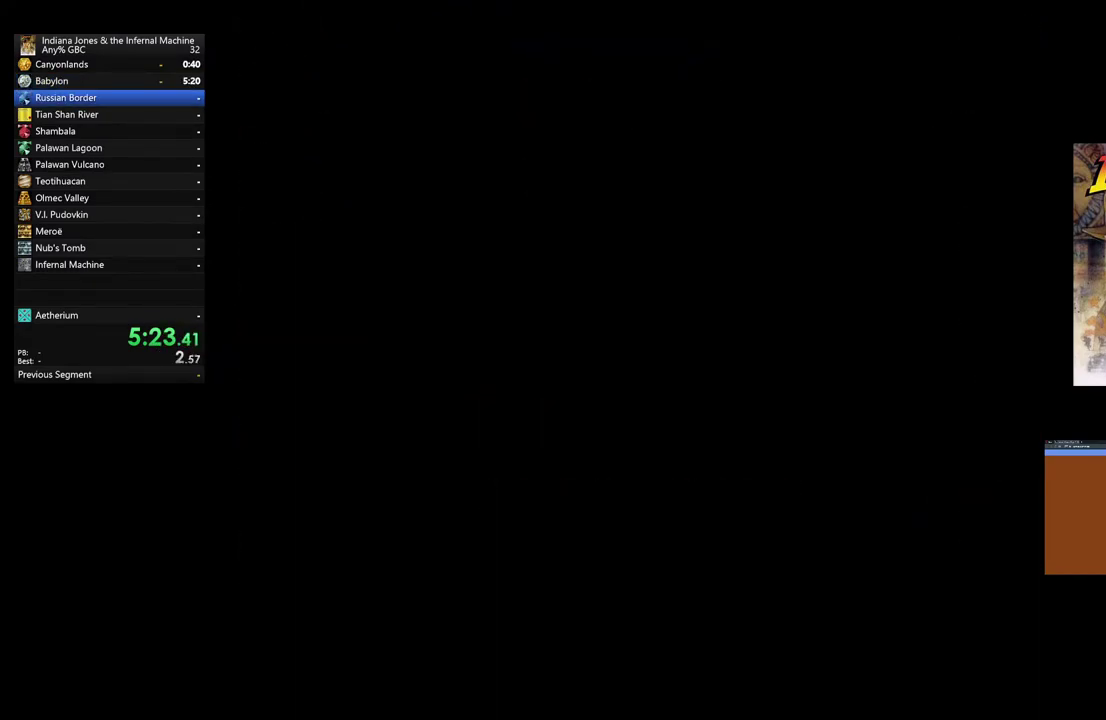
Gameplay with a controller (Xbox layout); each line is a JSON object with the inputs held at the frame after it. "button_events" lists button changes between this image and that frame as [ms after this image, input, new state], when the widget could be followed in between (sticks are given only as held states). Not read: R3 right_stick.
{"buttons": [], "left_stick": "down-right", "button_events": [[100, "A", "up"], [183, "A", "down"], [300, "A", "up"], [383, "A", "down"], [500, "A", "up"]]}
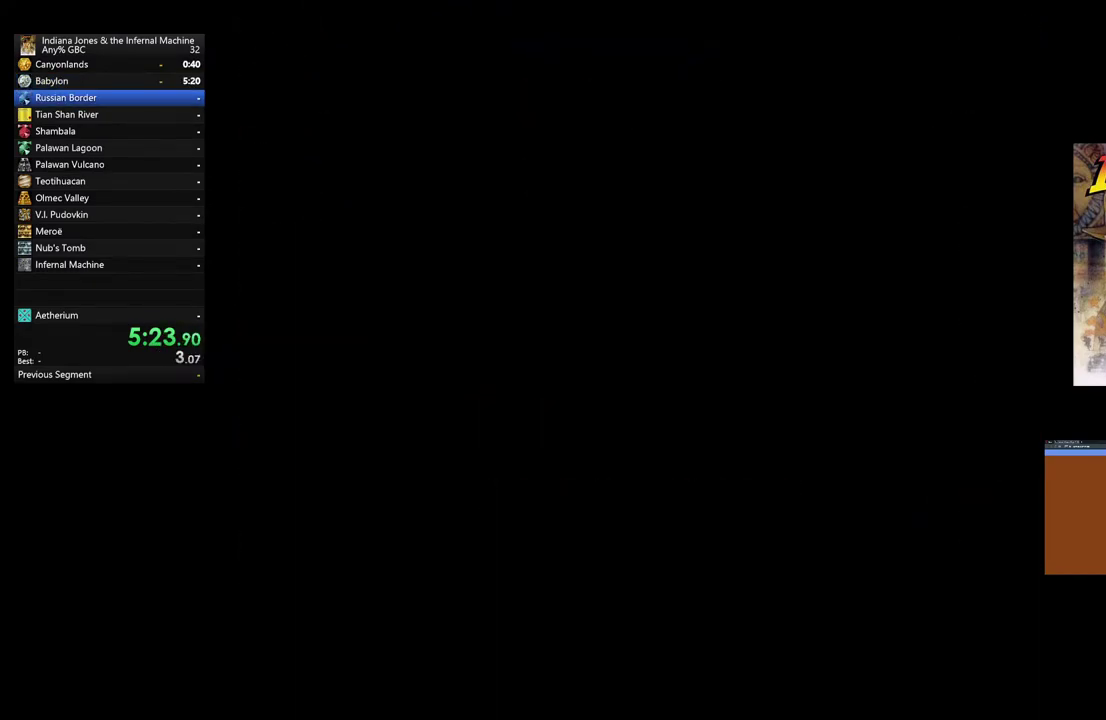
{"buttons": ["A"], "left_stick": "down-right", "button_events": [[83, "A", "down"], [217, "A", "up"], [300, "A", "down"], [417, "A", "up"], [483, "A", "down"]]}
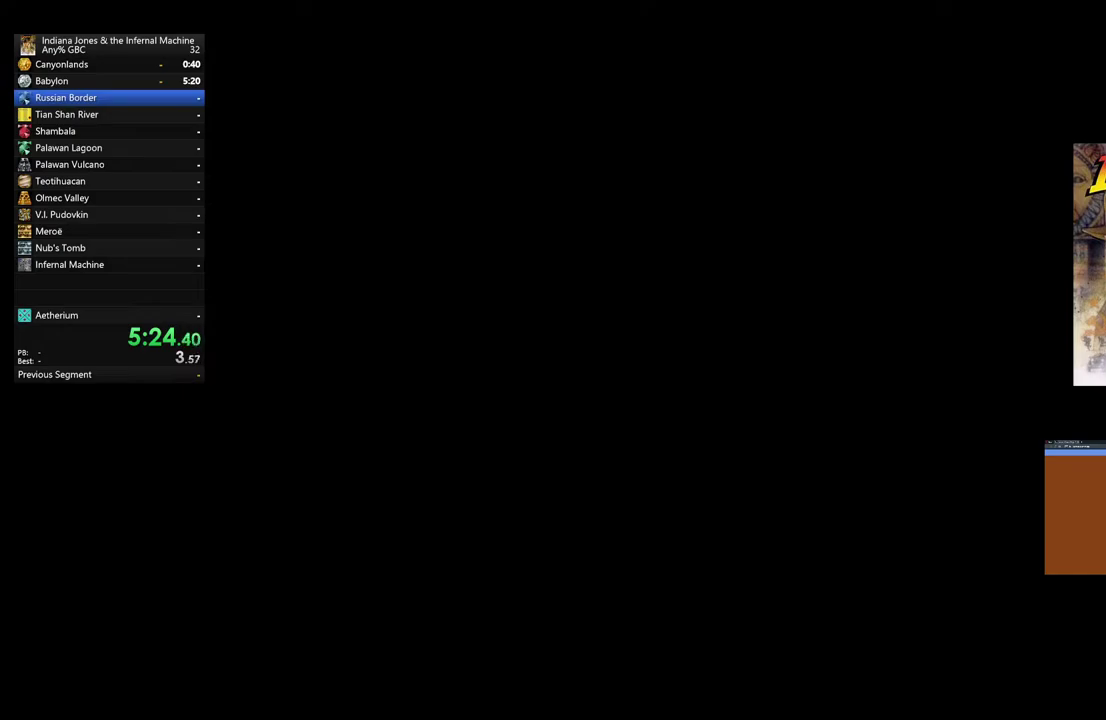
{"buttons": [], "left_stick": "down-right", "button_events": [[100, "A", "up"], [183, "A", "down"], [283, "A", "up"], [383, "A", "down"], [483, "A", "up"]]}
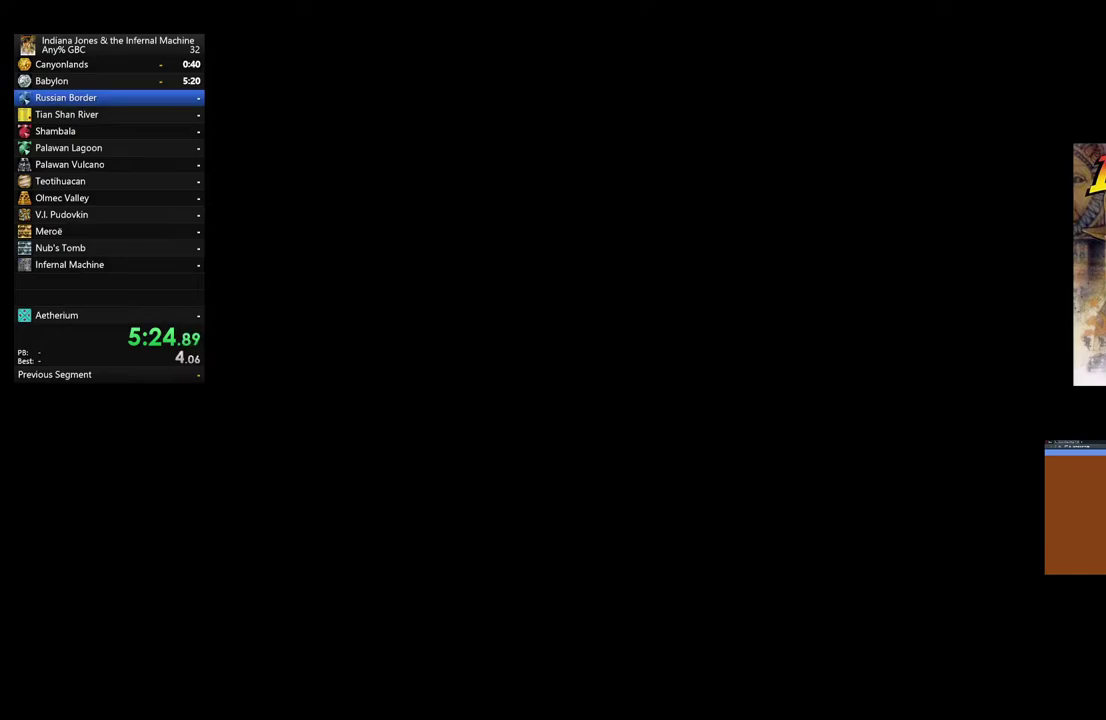
{"buttons": ["A"], "left_stick": "down-right", "button_events": [[83, "A", "down"], [200, "A", "up"], [267, "A", "down"], [383, "A", "up"], [467, "A", "down"]]}
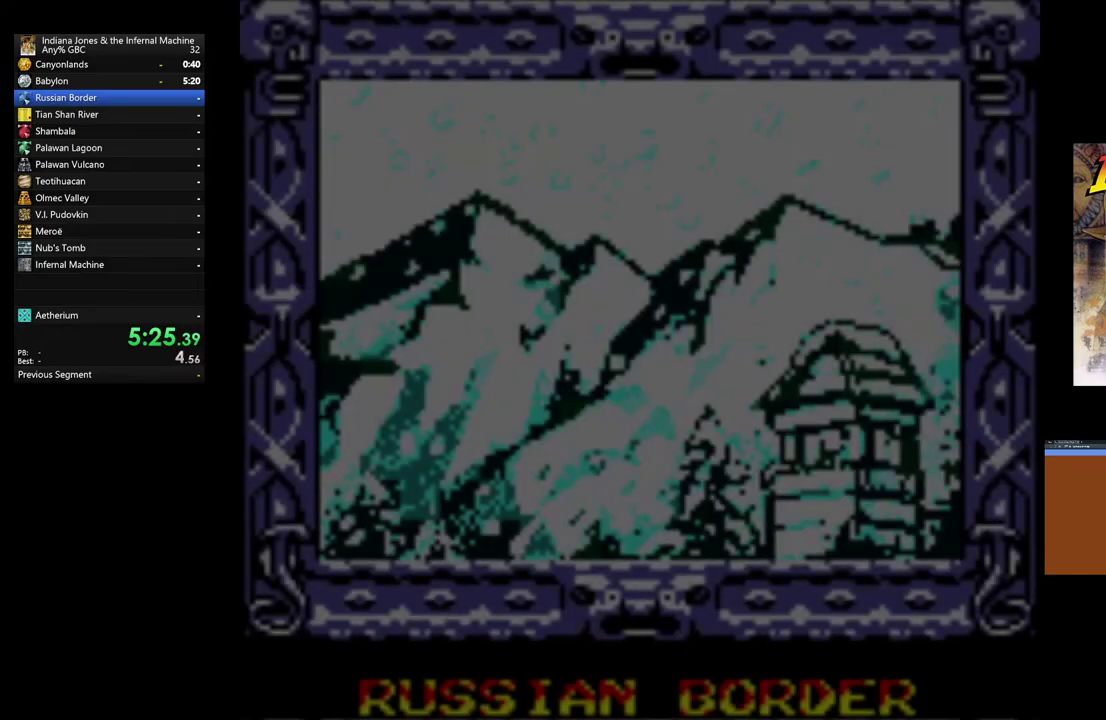
{"buttons": [], "left_stick": "down-right", "button_events": [[83, "A", "up"], [167, "A", "down"], [283, "A", "up"], [367, "A", "down"], [483, "A", "up"]]}
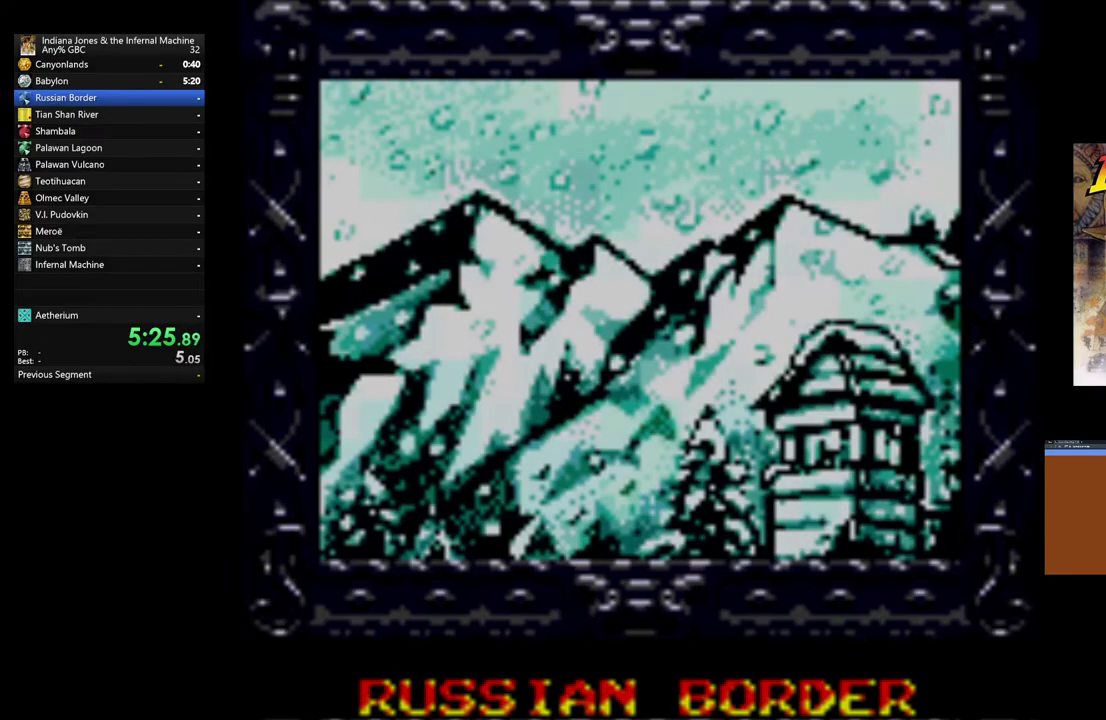
{"buttons": ["A"], "left_stick": "right", "button_events": [[67, "A", "down"], [200, "A", "up"], [283, "A", "down"], [400, "A", "up"], [467, "A", "down"]]}
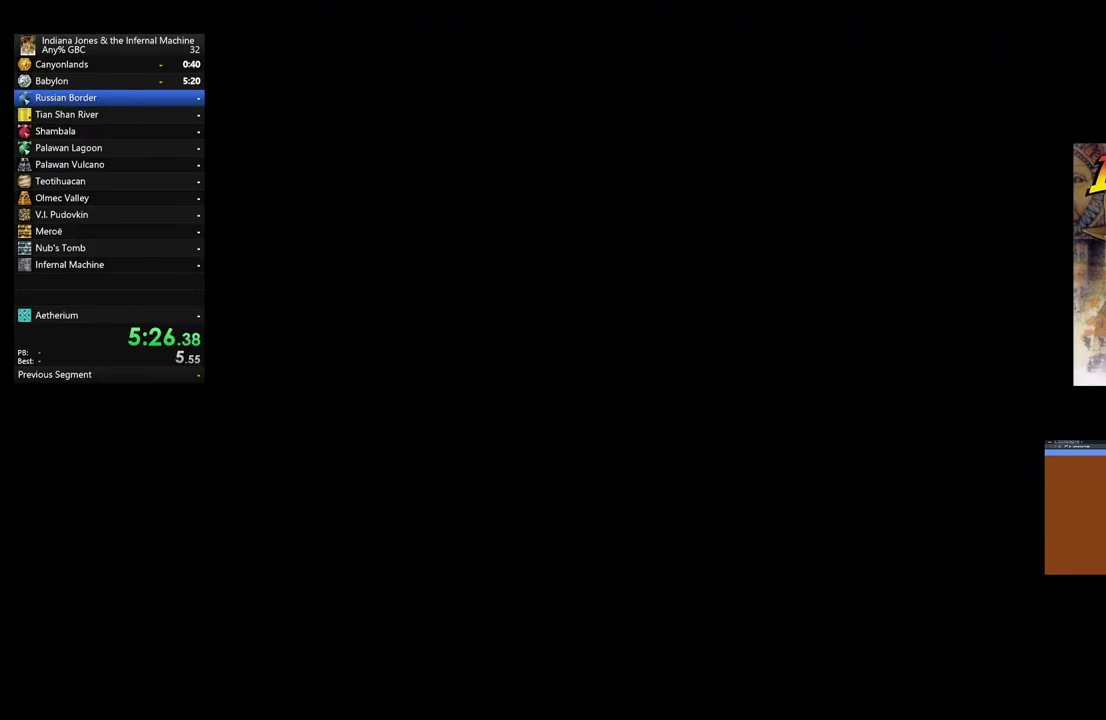
{"buttons": [], "left_stick": "down-right", "button_events": [[100, "A", "up"], [183, "A", "down"], [283, "A", "up"], [383, "A", "down"], [483, "A", "up"]]}
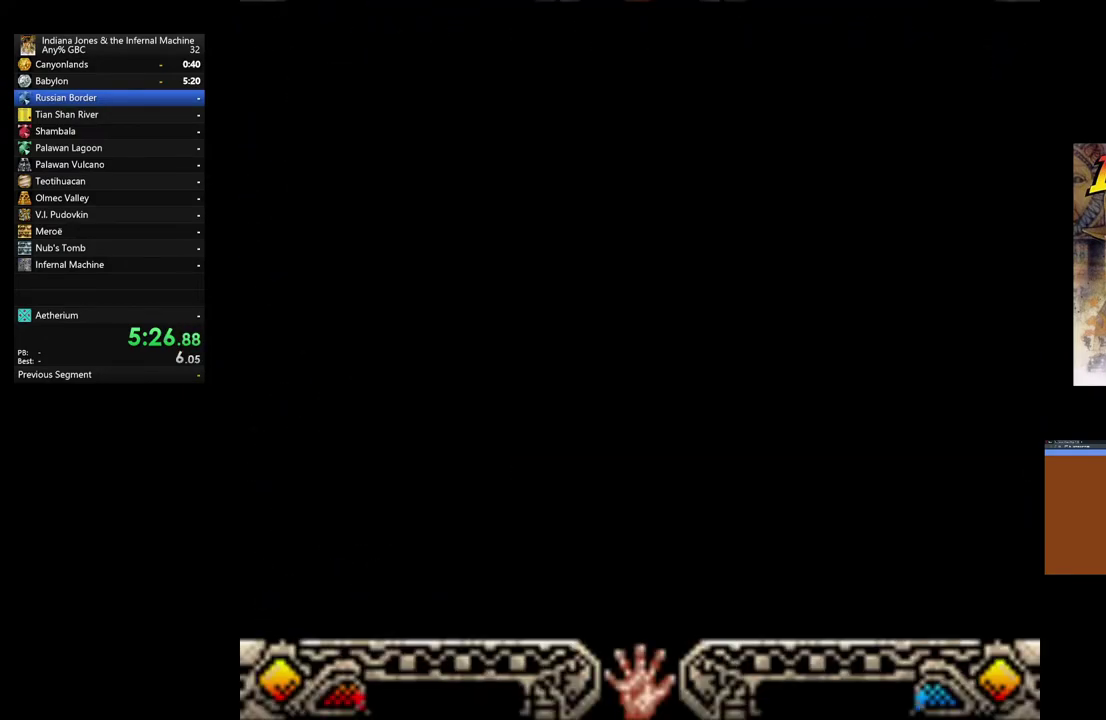
{"buttons": [], "left_stick": "down-right", "button_events": [[67, "A", "down"], [183, "A", "up"], [267, "A", "down"], [383, "A", "up"]]}
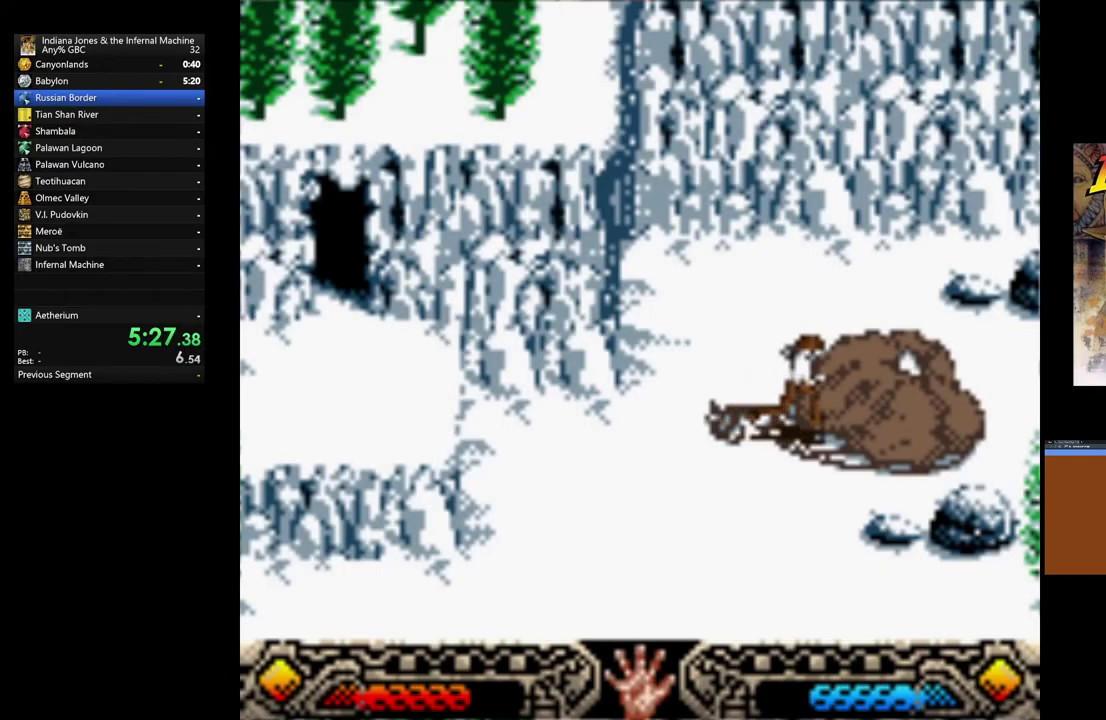
{"buttons": [], "left_stick": "right", "button_events": []}
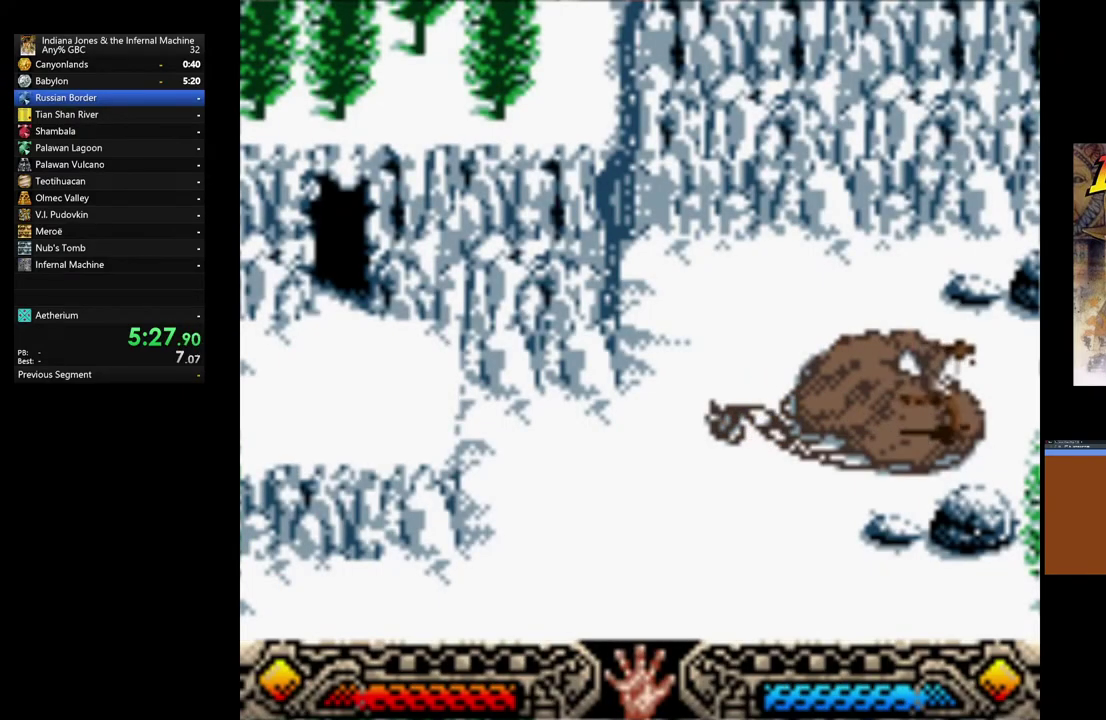
{"buttons": [], "left_stick": "down-right", "button_events": []}
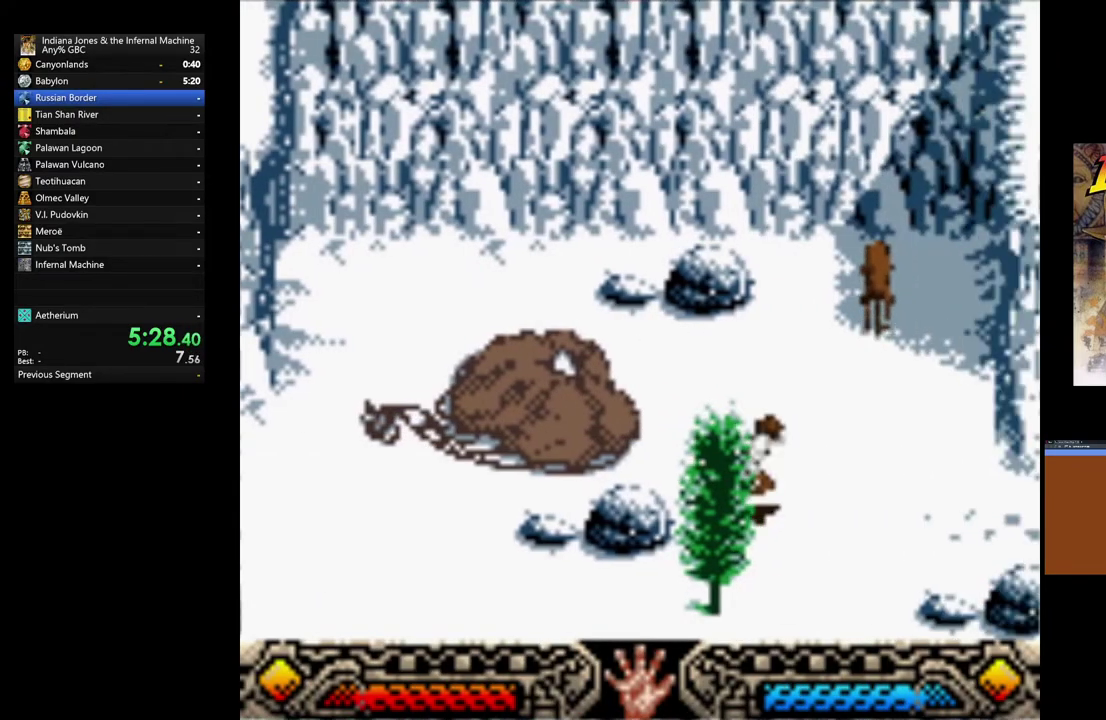
{"buttons": [], "left_stick": "right", "button_events": []}
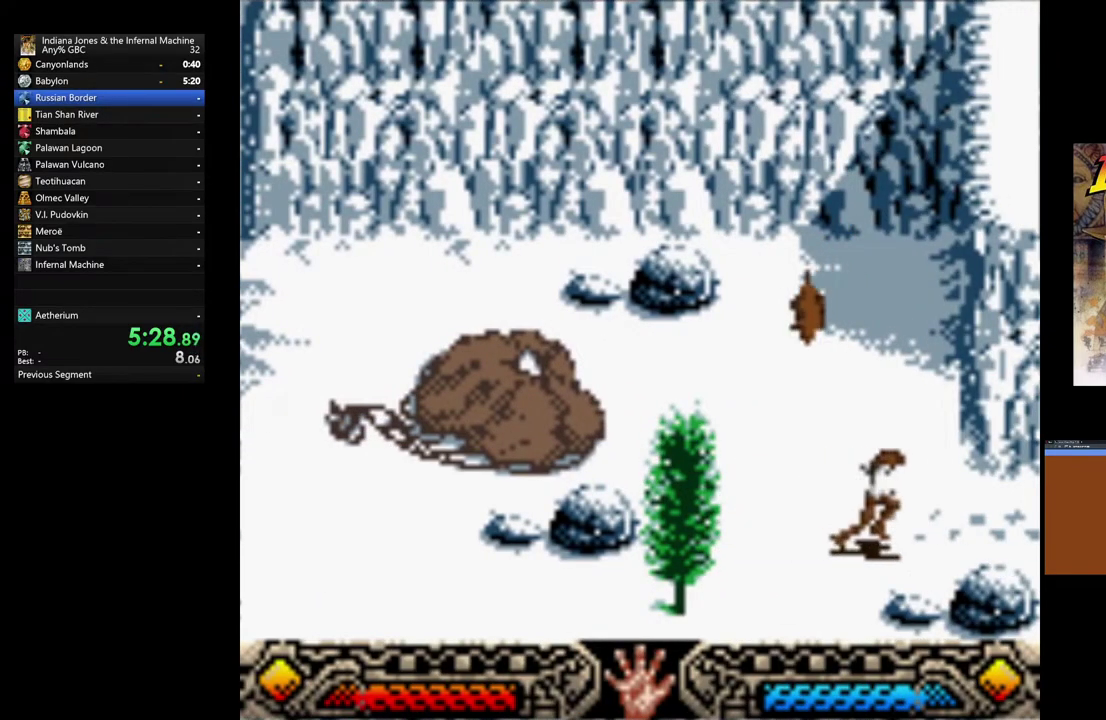
{"buttons": [], "left_stick": "right", "button_events": []}
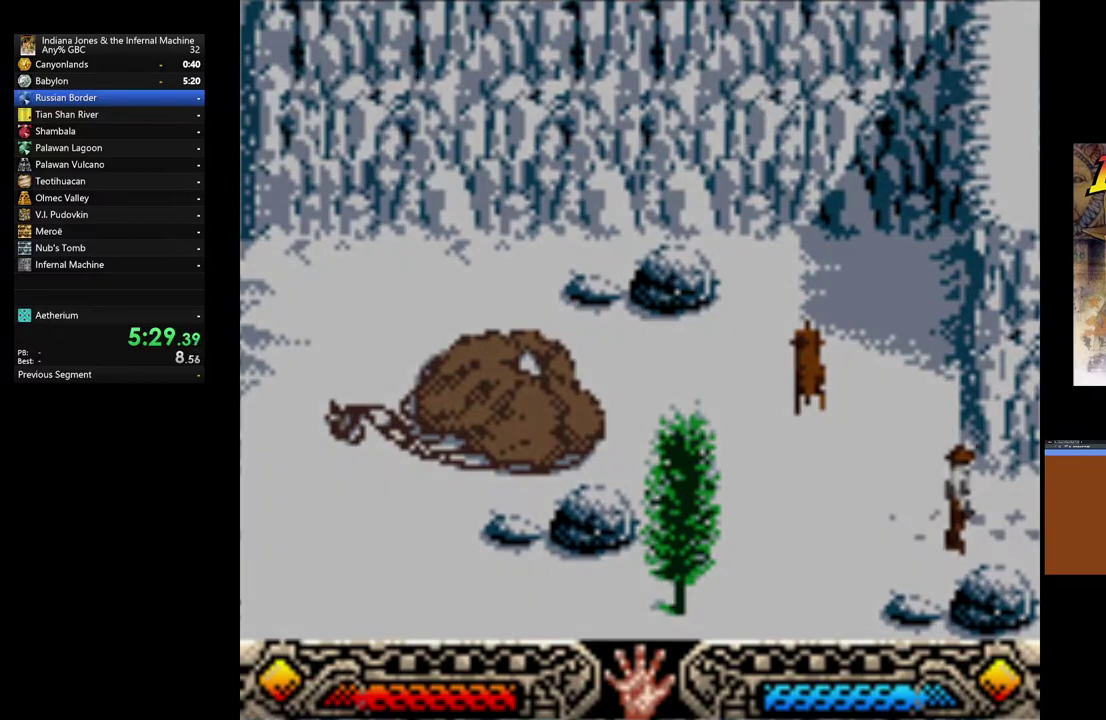
{"buttons": [], "left_stick": "right", "button_events": []}
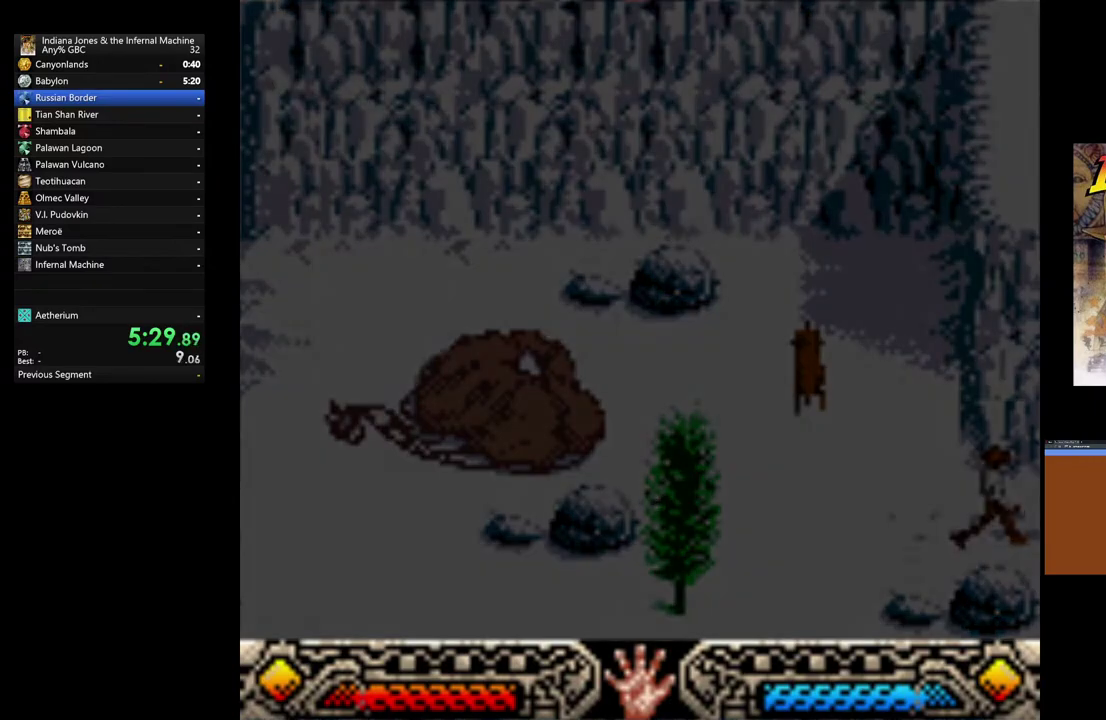
{"buttons": [], "left_stick": "right", "button_events": []}
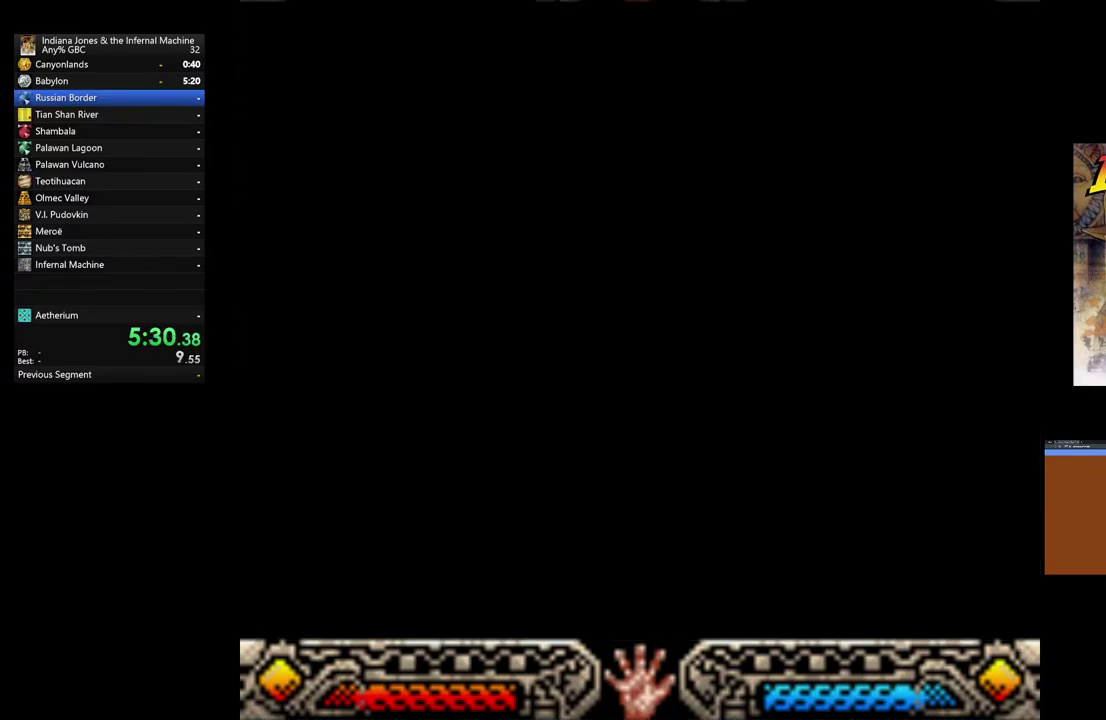
{"buttons": [], "left_stick": "right", "button_events": []}
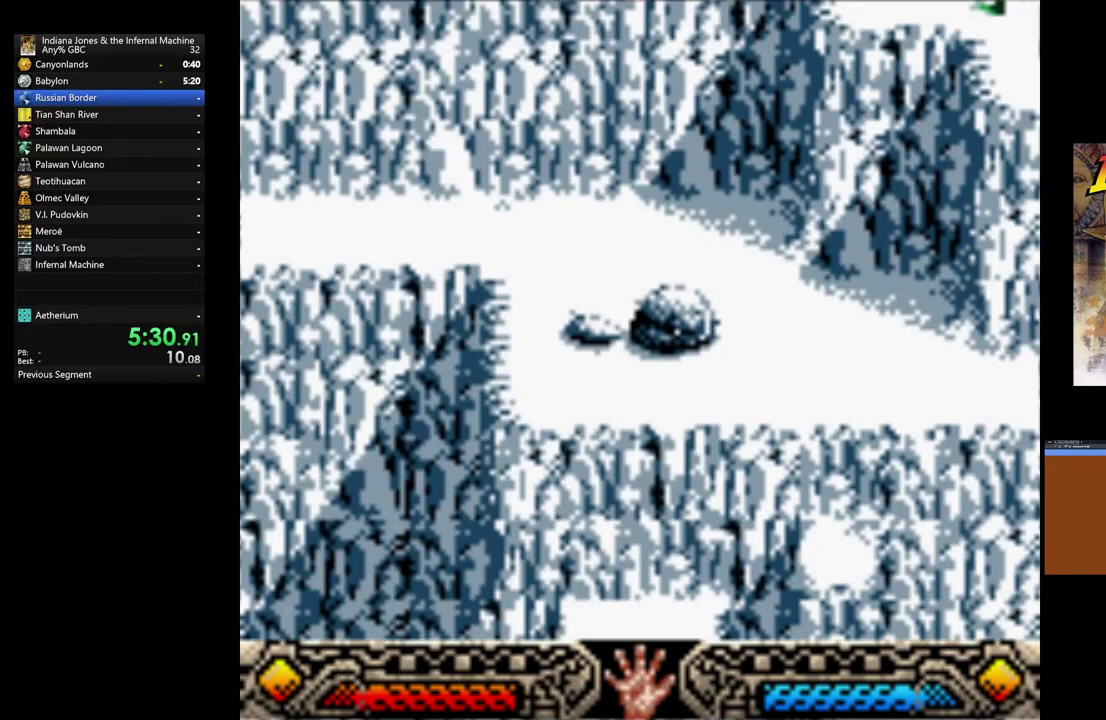
{"buttons": [], "left_stick": "right", "button_events": []}
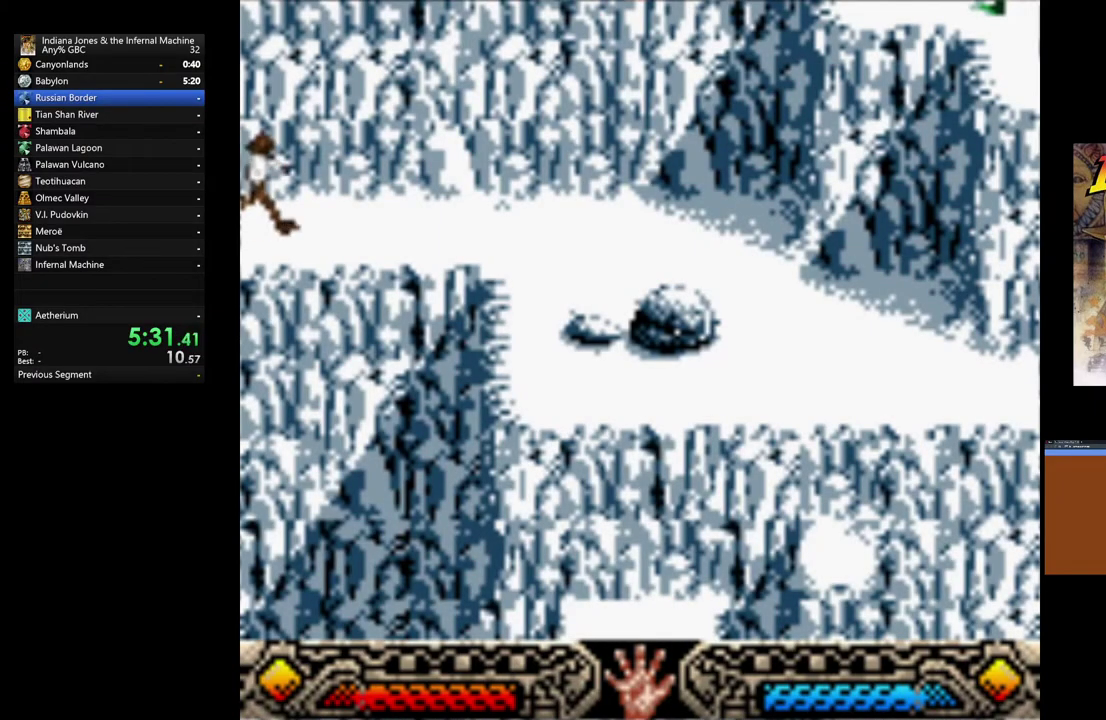
{"buttons": [], "left_stick": "right", "button_events": []}
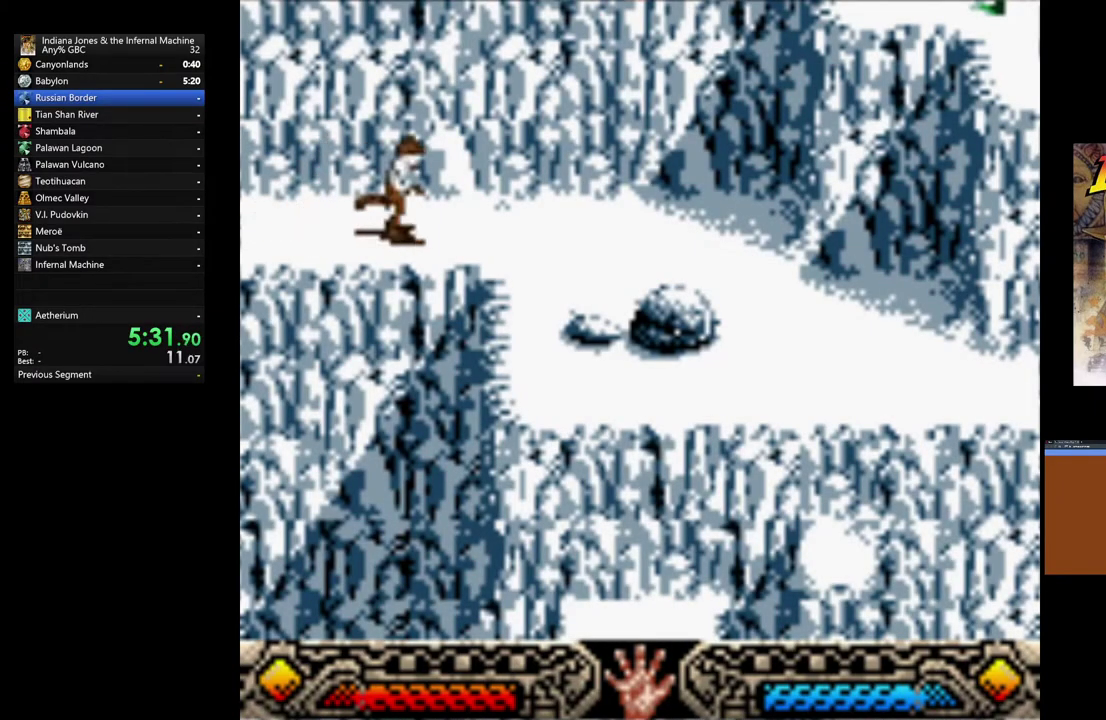
{"buttons": [], "left_stick": "down-right", "button_events": []}
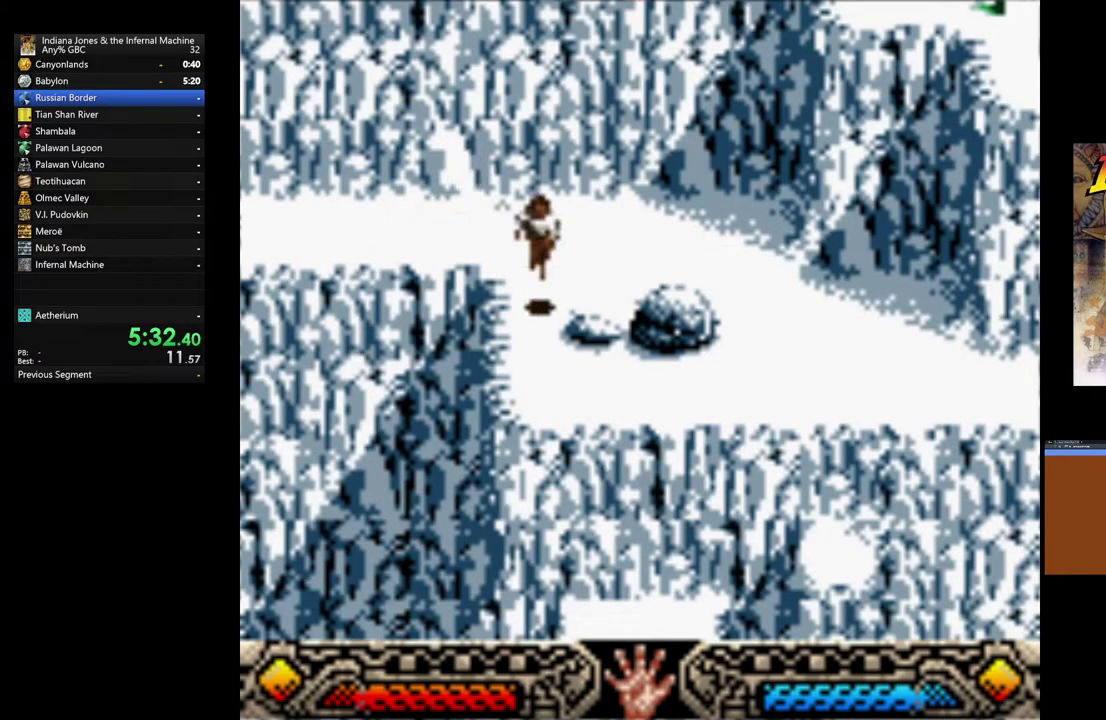
{"buttons": [], "left_stick": "down-right", "button_events": []}
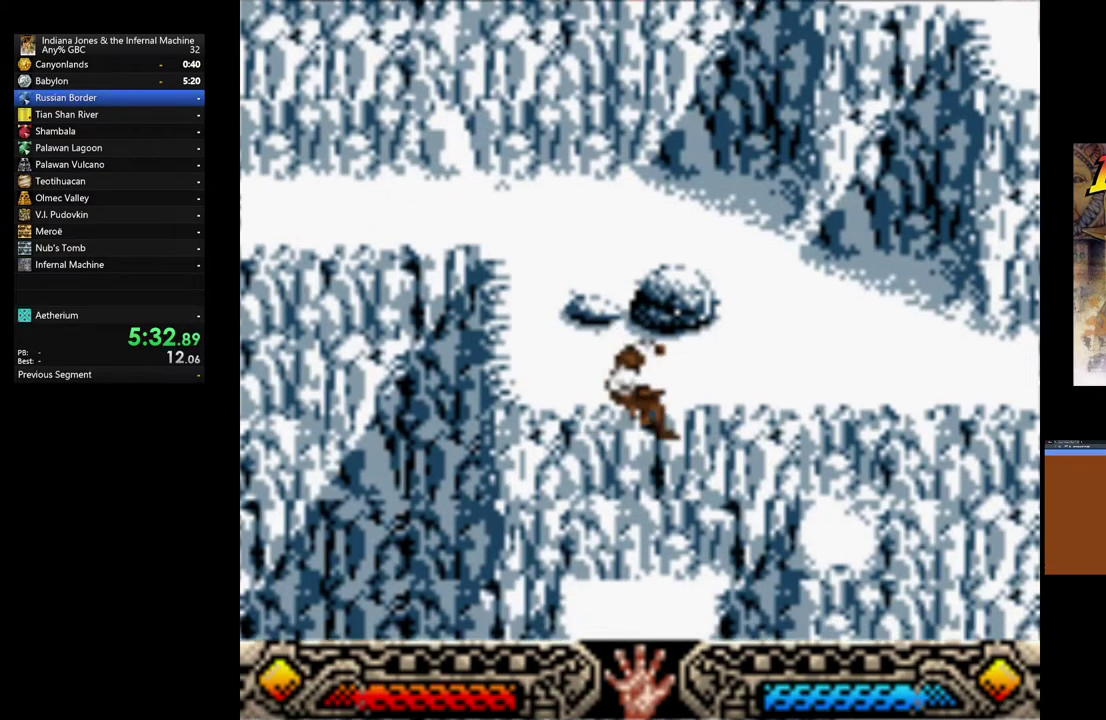
{"buttons": [], "left_stick": "right", "button_events": []}
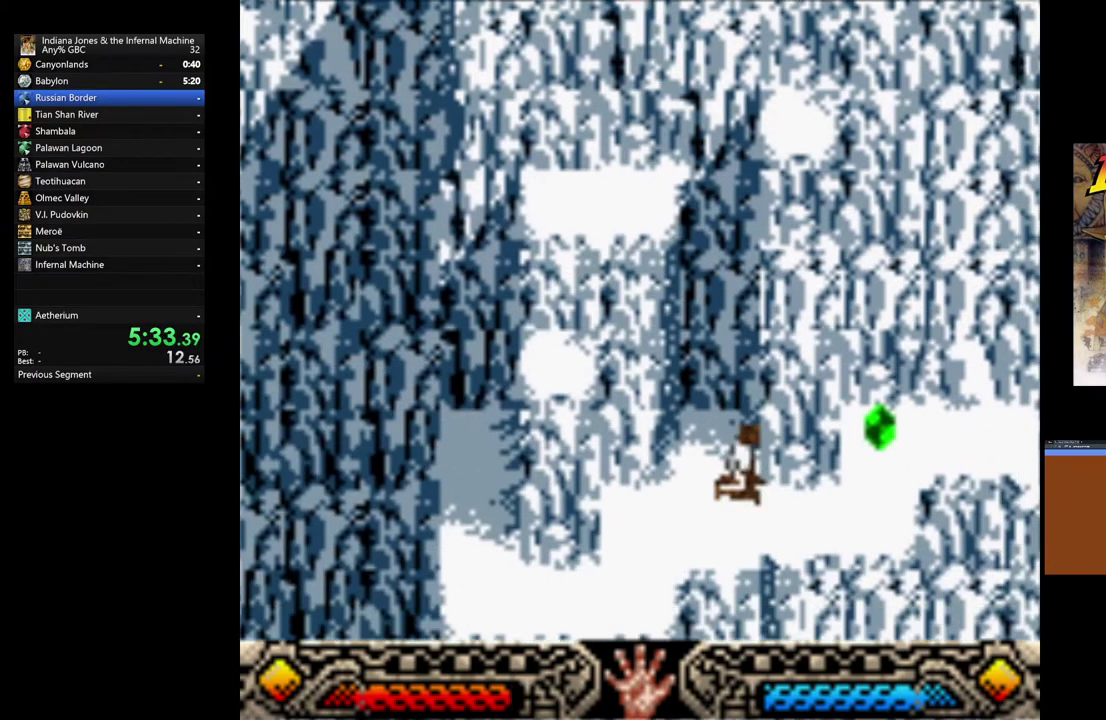
{"buttons": [], "left_stick": "up-right", "button_events": []}
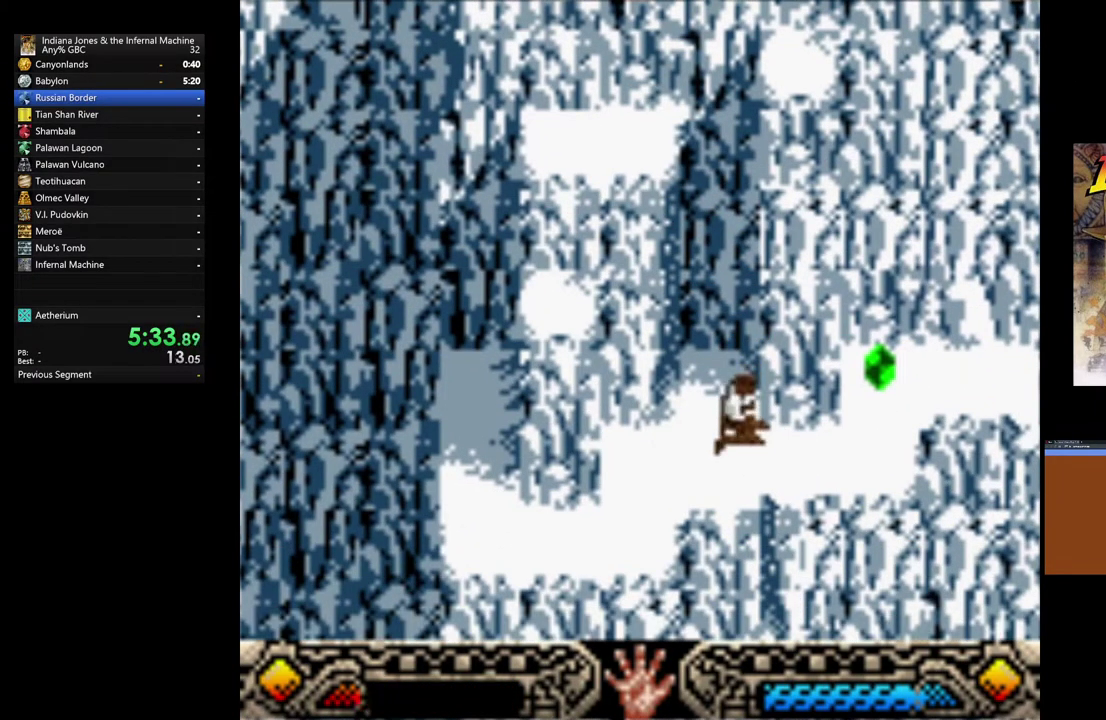
{"buttons": [], "left_stick": "up", "button_events": [[250, "A", "down"], [417, "A", "up"]]}
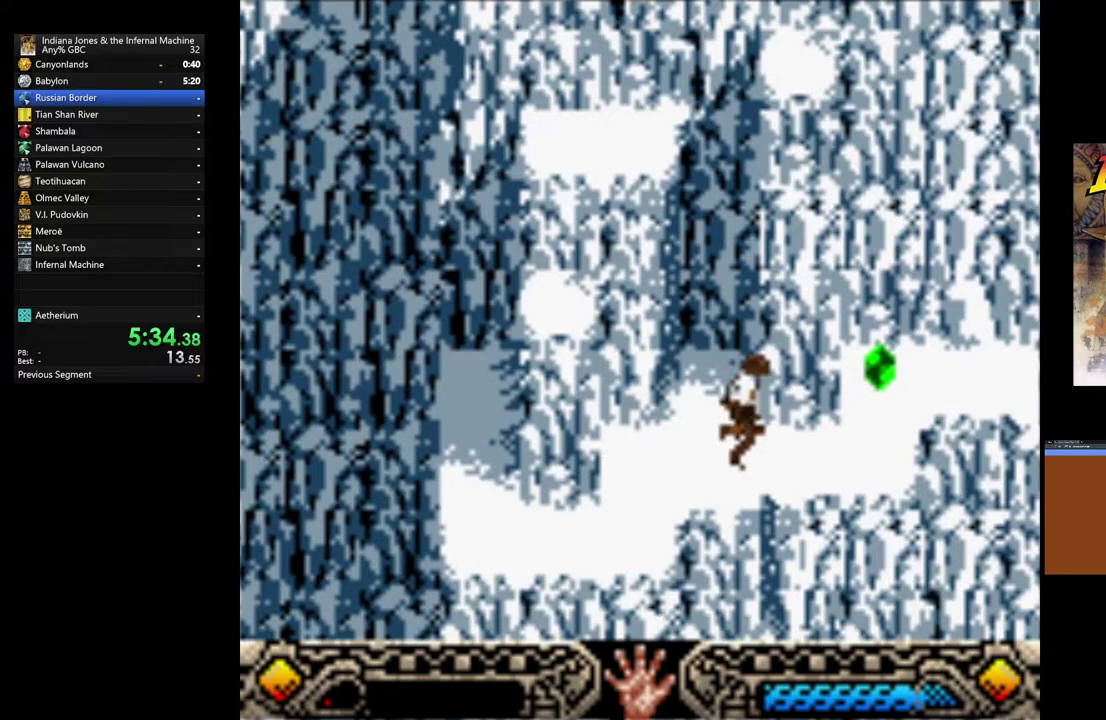
{"buttons": ["A"], "left_stick": "up", "button_events": [[17, "A", "down"], [150, "A", "up"], [233, "A", "down"], [333, "A", "up"], [417, "A", "down"]]}
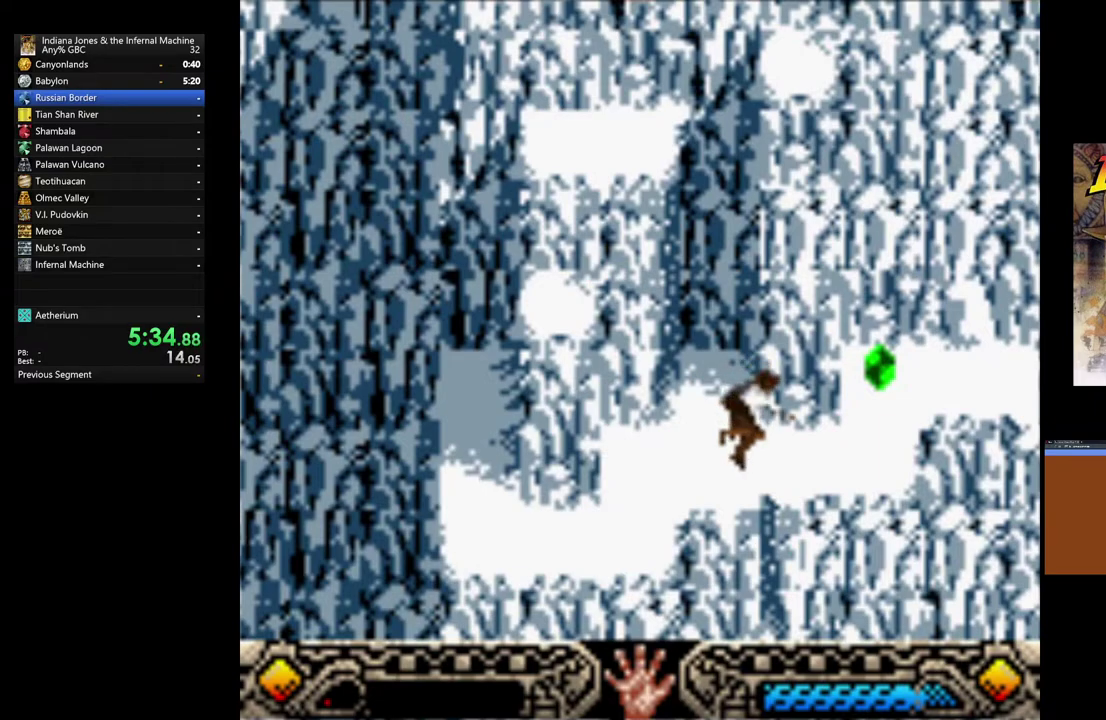
{"buttons": [], "left_stick": "center", "button_events": [[17, "A", "up"], [100, "A", "down"], [500, "A", "up"]]}
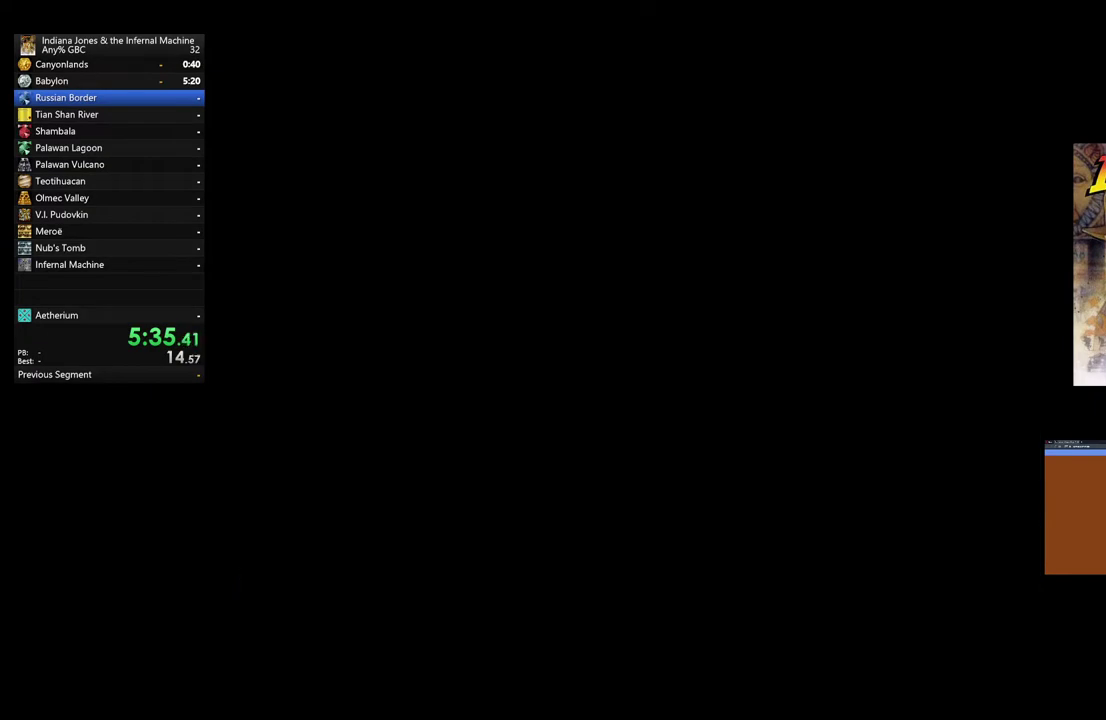
{"buttons": [], "left_stick": "center", "button_events": [[333, "A", "down"], [500, "A", "up"]]}
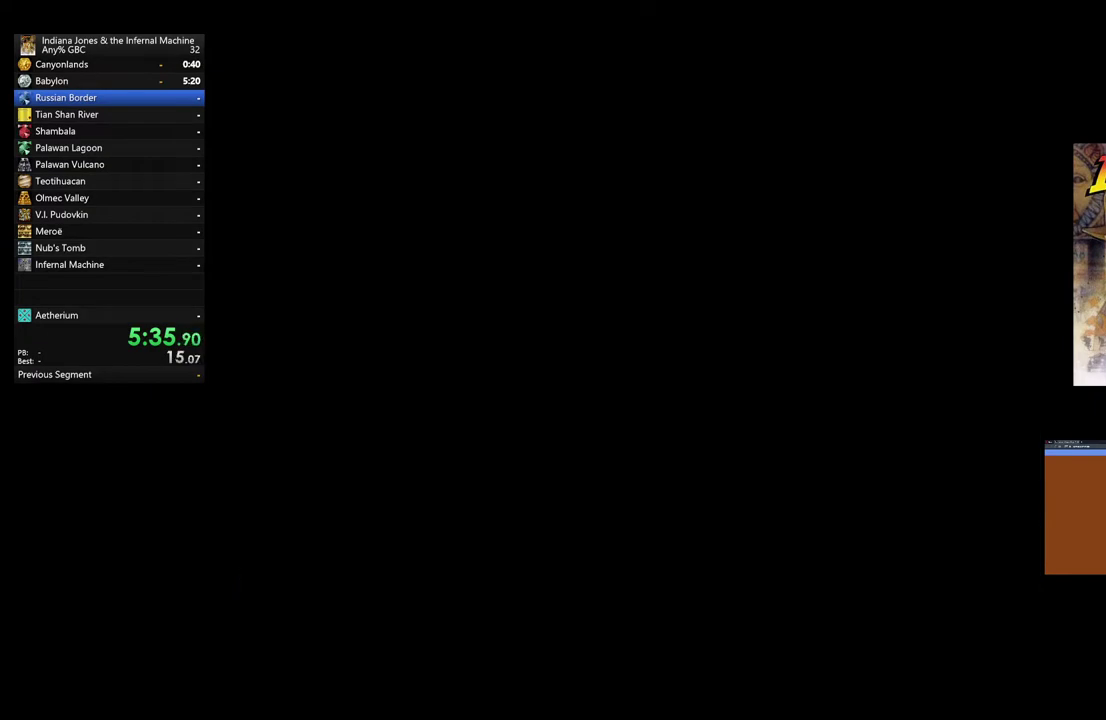
{"buttons": ["A"], "left_stick": "center", "button_events": [[183, "A", "down"], [333, "A", "up"], [467, "A", "down"]]}
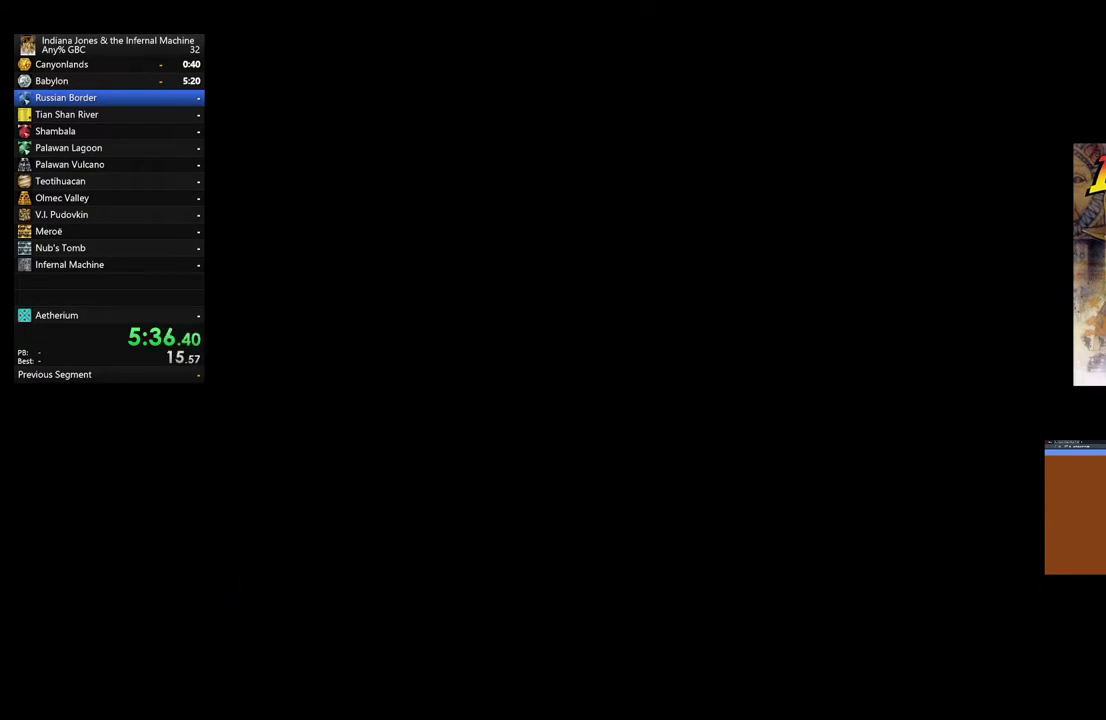
{"buttons": ["A"], "left_stick": "center", "button_events": [[133, "A", "up"], [217, "A", "down"], [333, "A", "up"], [417, "A", "down"]]}
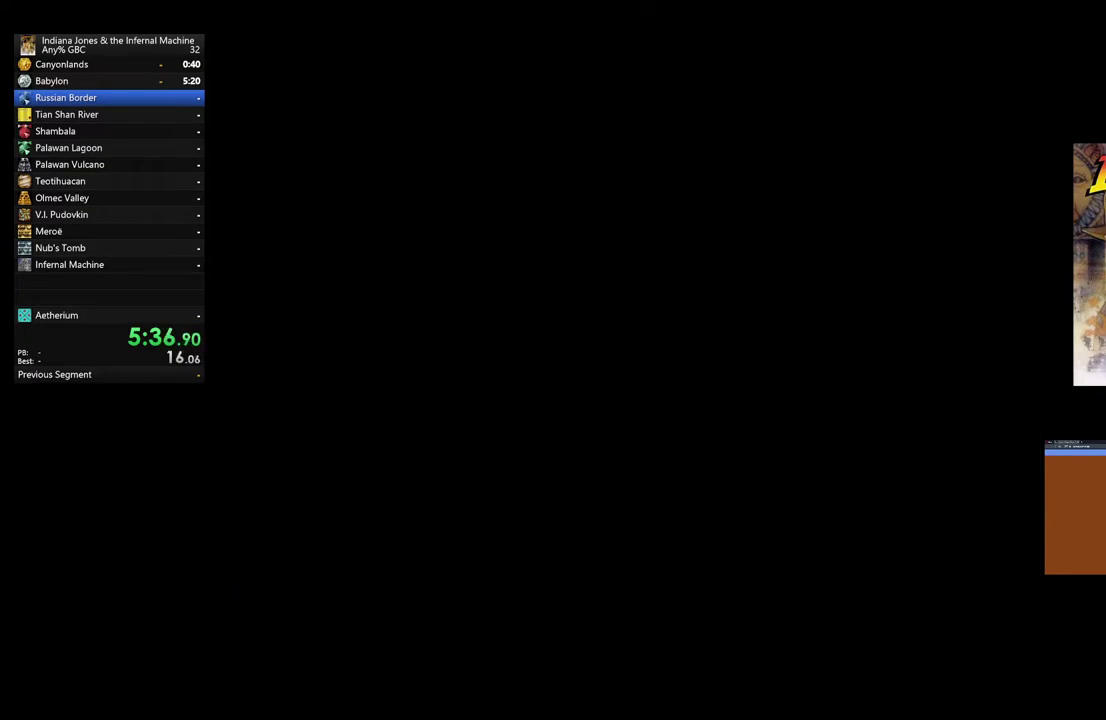
{"buttons": ["A"], "left_stick": "center", "button_events": [[17, "A", "up"], [83, "A", "down"], [183, "A", "up"], [250, "A", "down"], [383, "A", "up"], [450, "A", "down"]]}
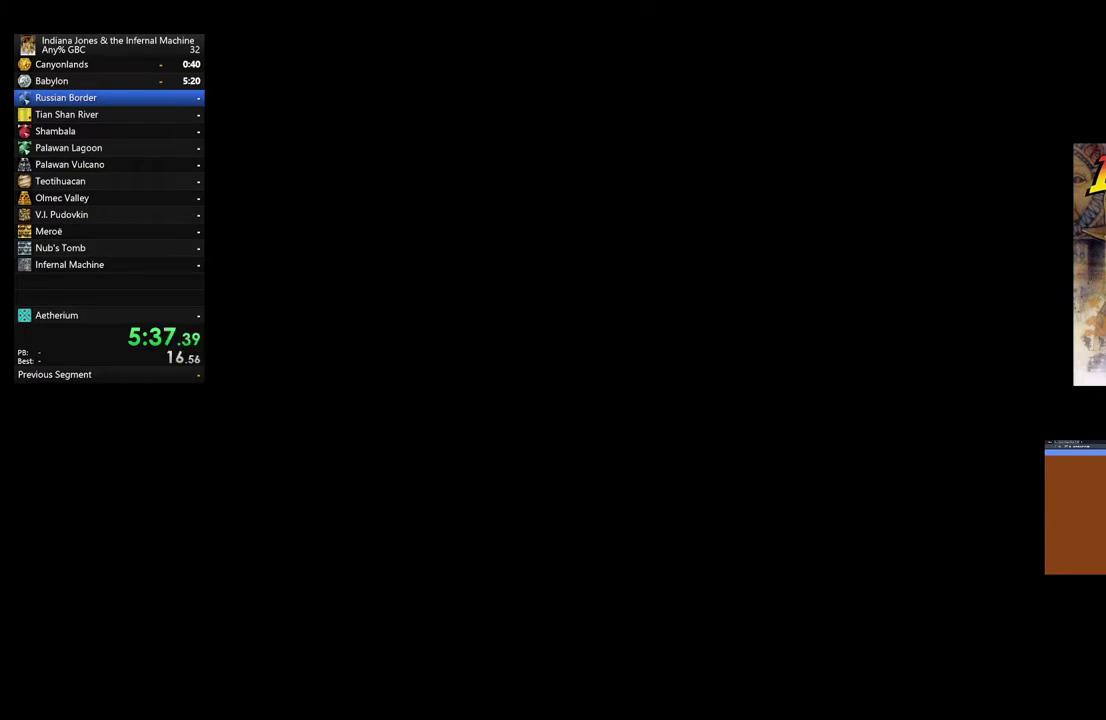
{"buttons": ["A"], "left_stick": "center", "button_events": [[50, "A", "up"], [133, "A", "down"], [233, "A", "up"], [317, "A", "down"], [367, "A", "up"], [467, "A", "down"]]}
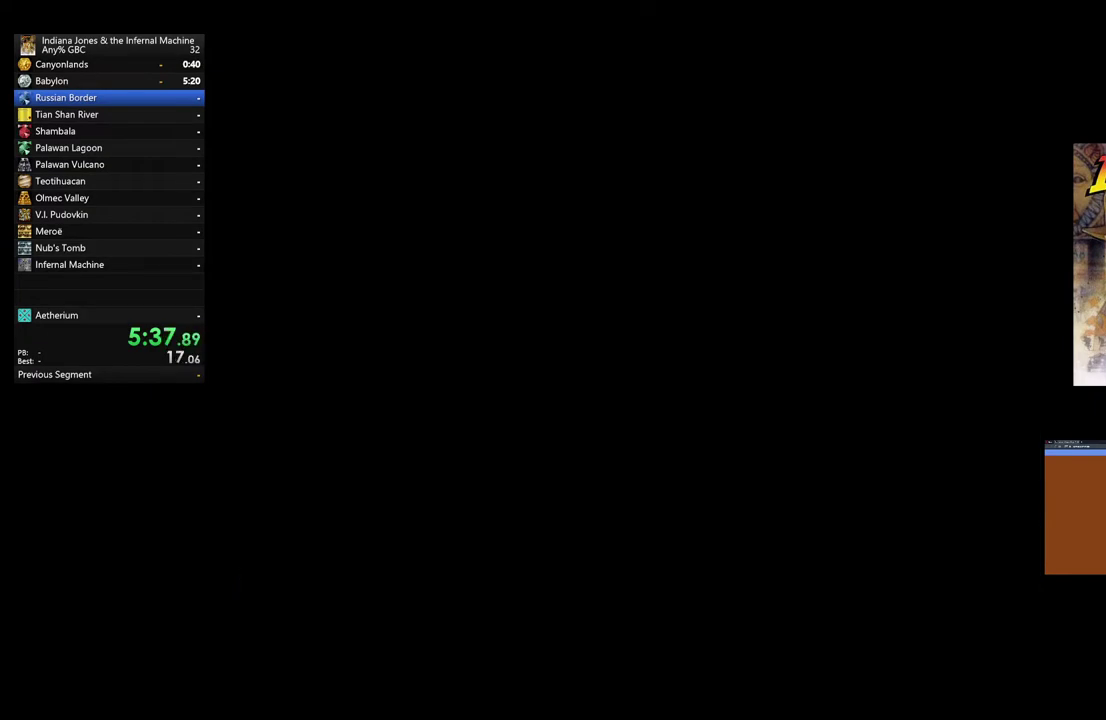
{"buttons": [], "left_stick": "center", "button_events": [[50, "A", "up"], [133, "A", "down"], [217, "A", "up"], [300, "A", "down"], [417, "A", "up"]]}